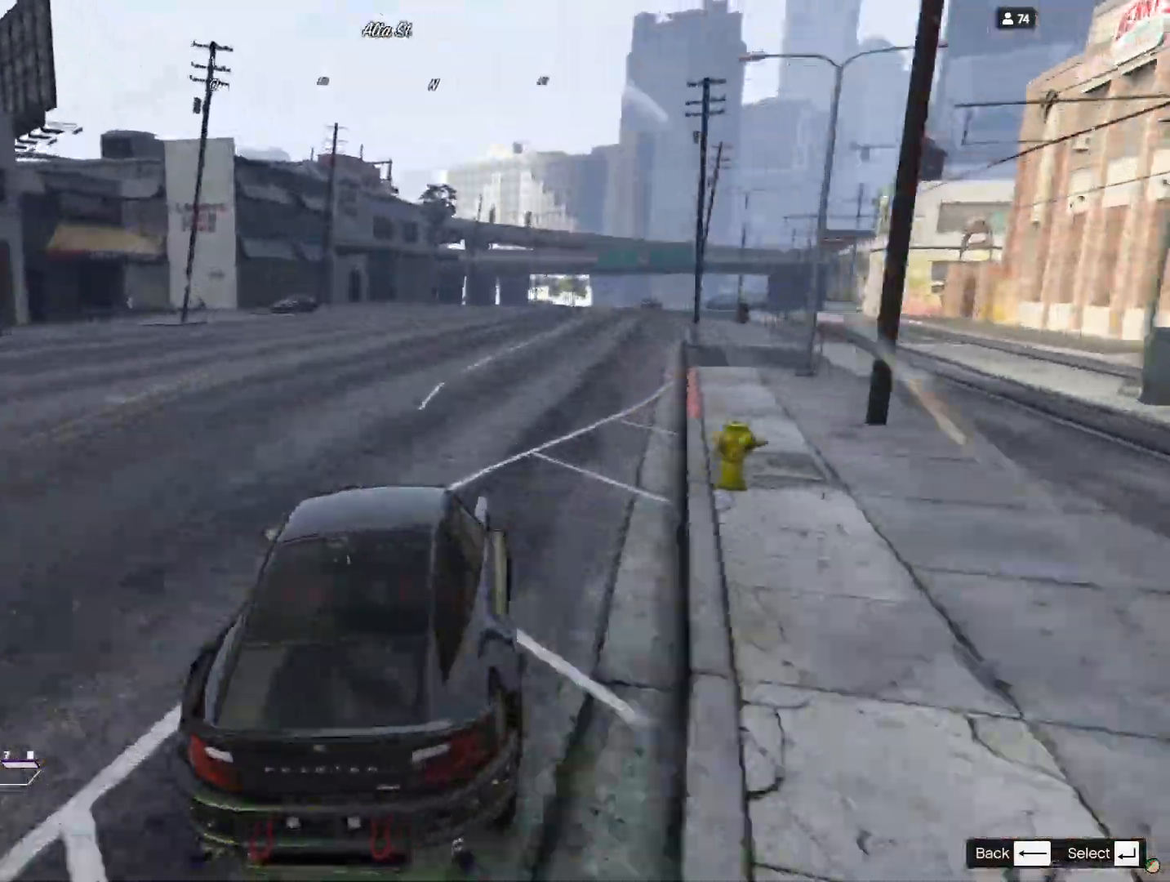
Gameplay with keyboard; each line is a JSON object with the keys held at the frame after it. "events" lists presses ("down") and releases ("up") of "a", "d", "e", "q", "r", "s", "space" and "w" between this image and that frame as [ms after this image, input, new state], when the widget could be followed in between. No other keys are recorded. Mouse input is not recorded.
{"keys": [], "events": []}
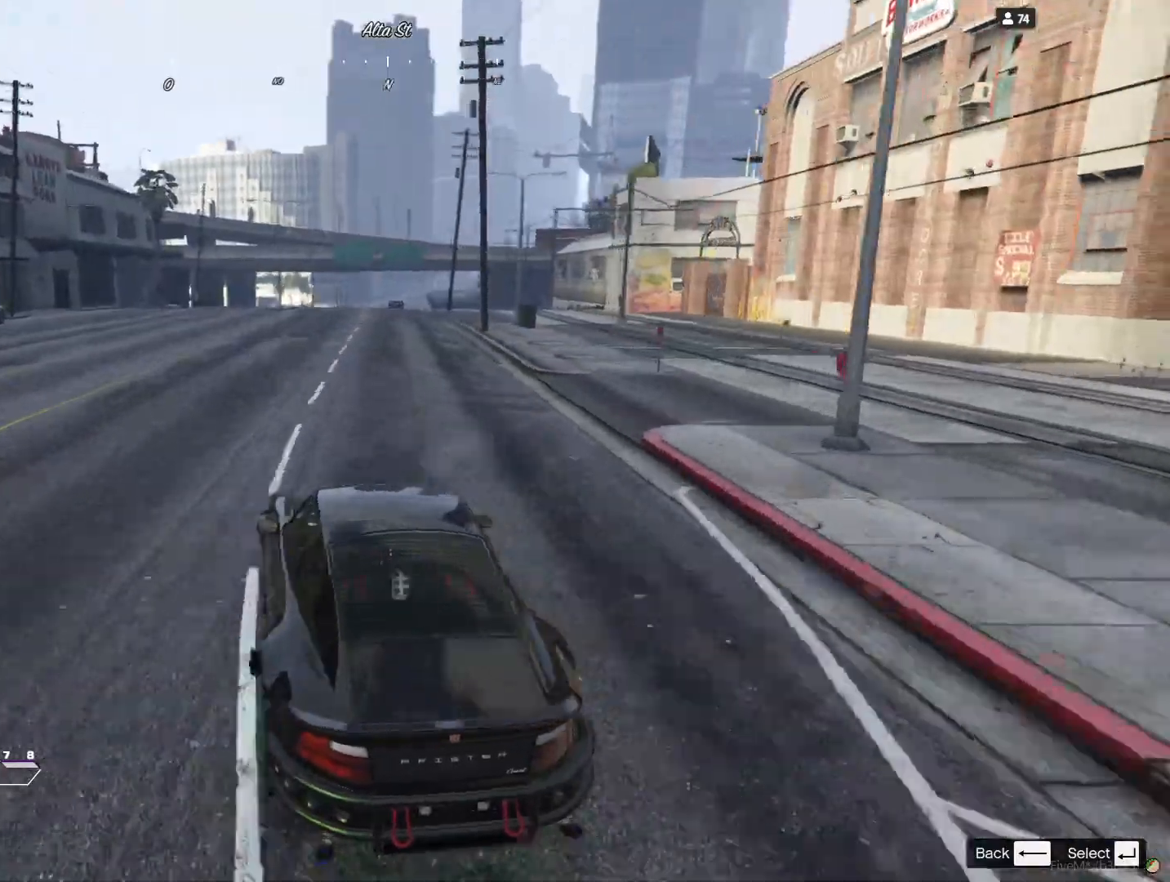
{"keys": [], "events": [[33, "d", "down"], [133, "d", "up"], [400, "d", "down"], [500, "d", "up"]]}
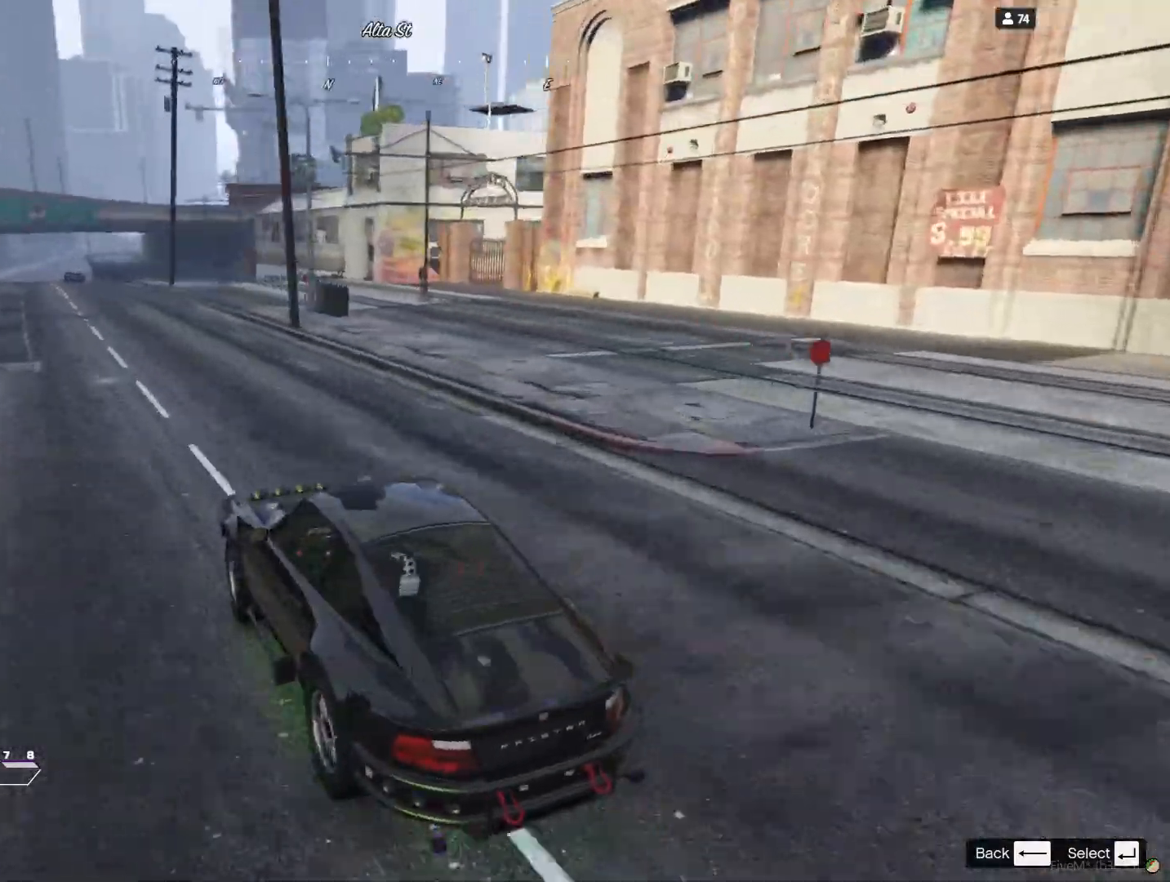
{"keys": [], "events": []}
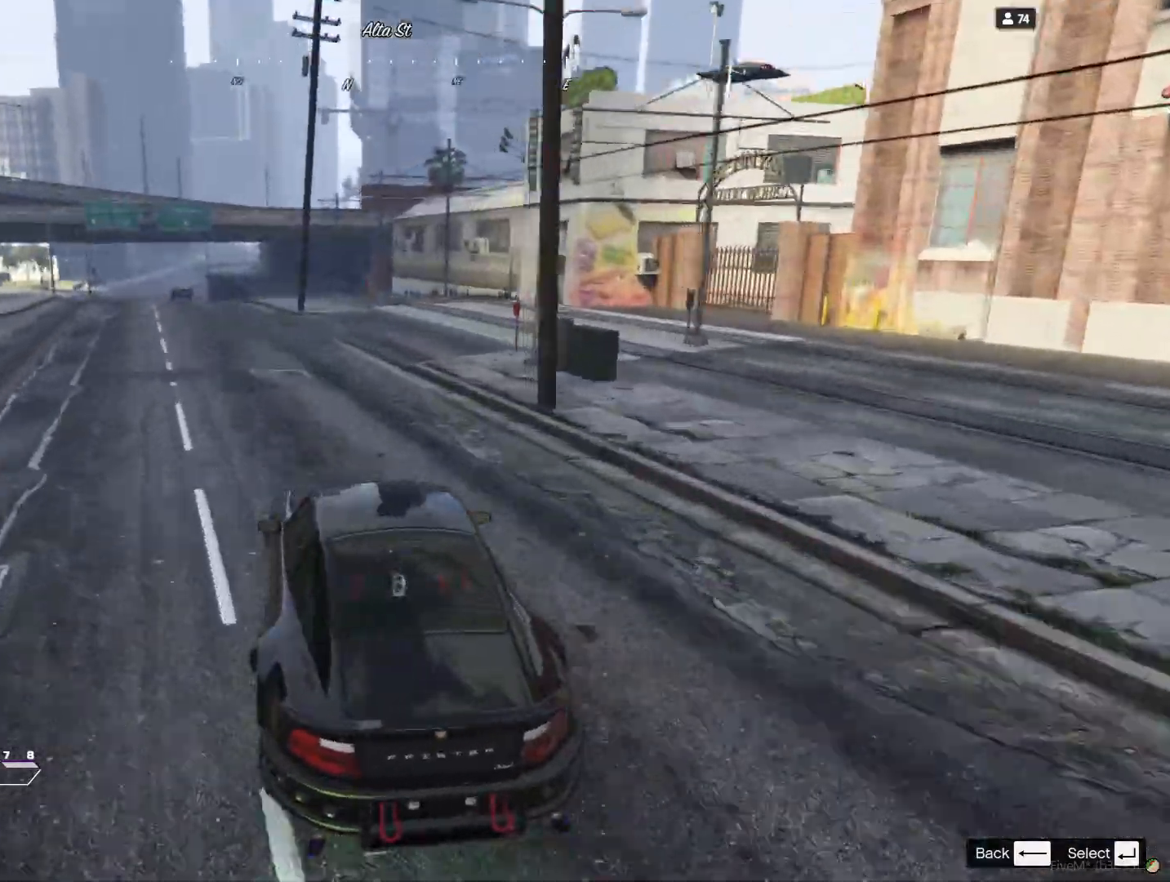
{"keys": [], "events": [[167, "q", "down"], [300, "q", "up"]]}
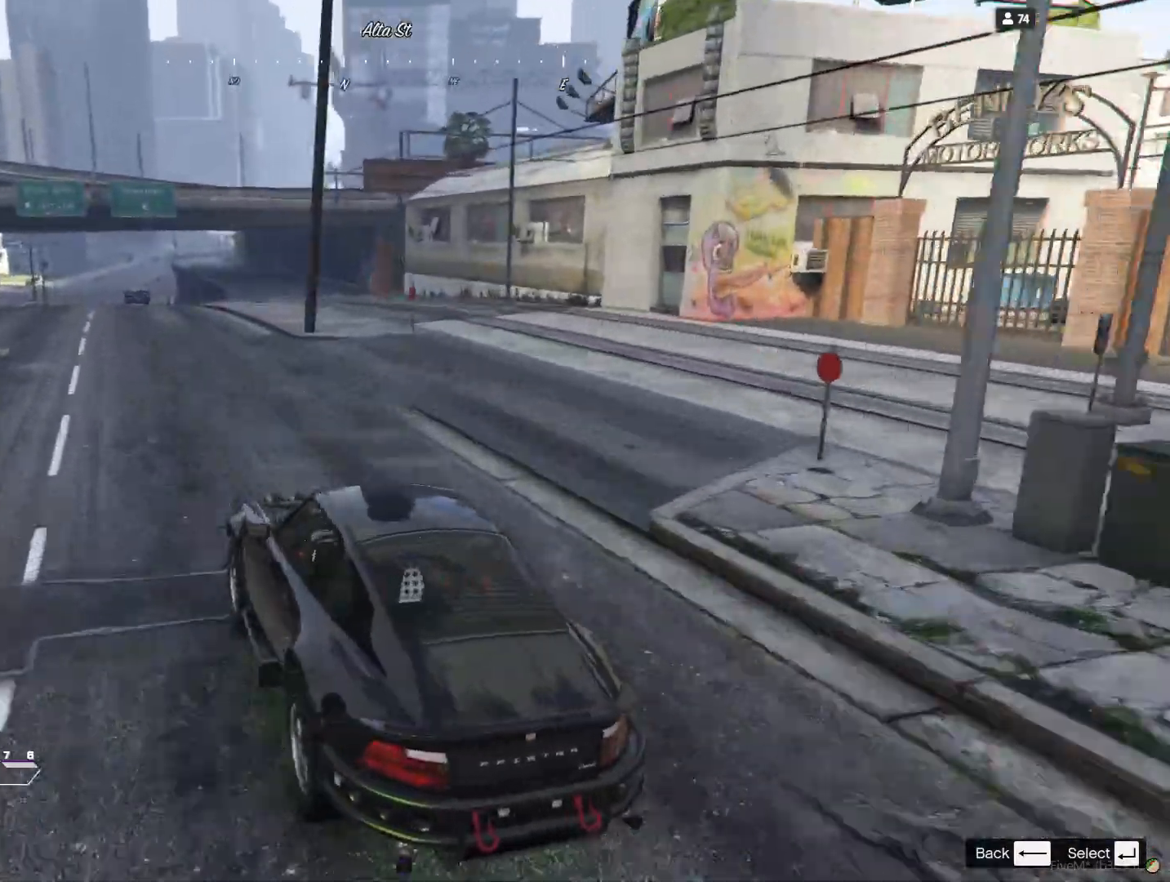
{"keys": ["d"], "events": [[500, "d", "down"]]}
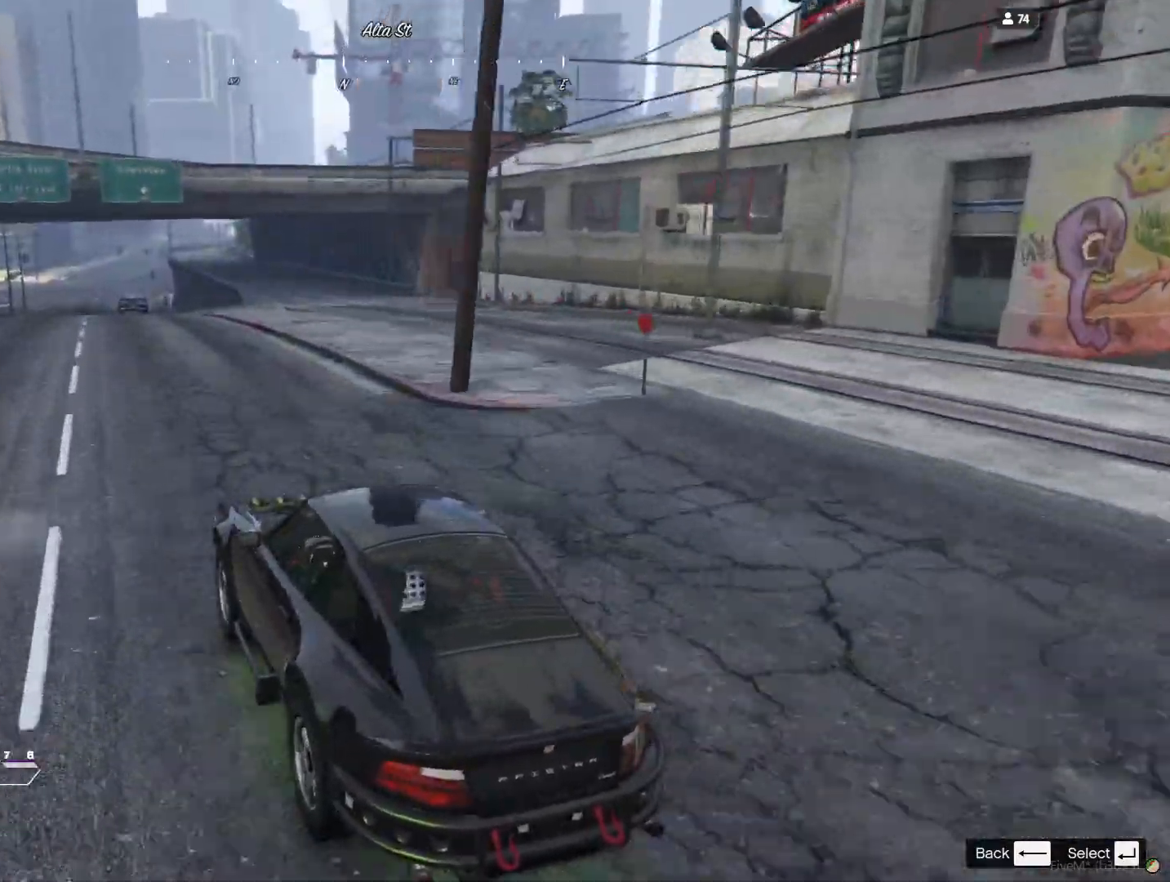
{"keys": [], "events": [[100, "d", "up"]]}
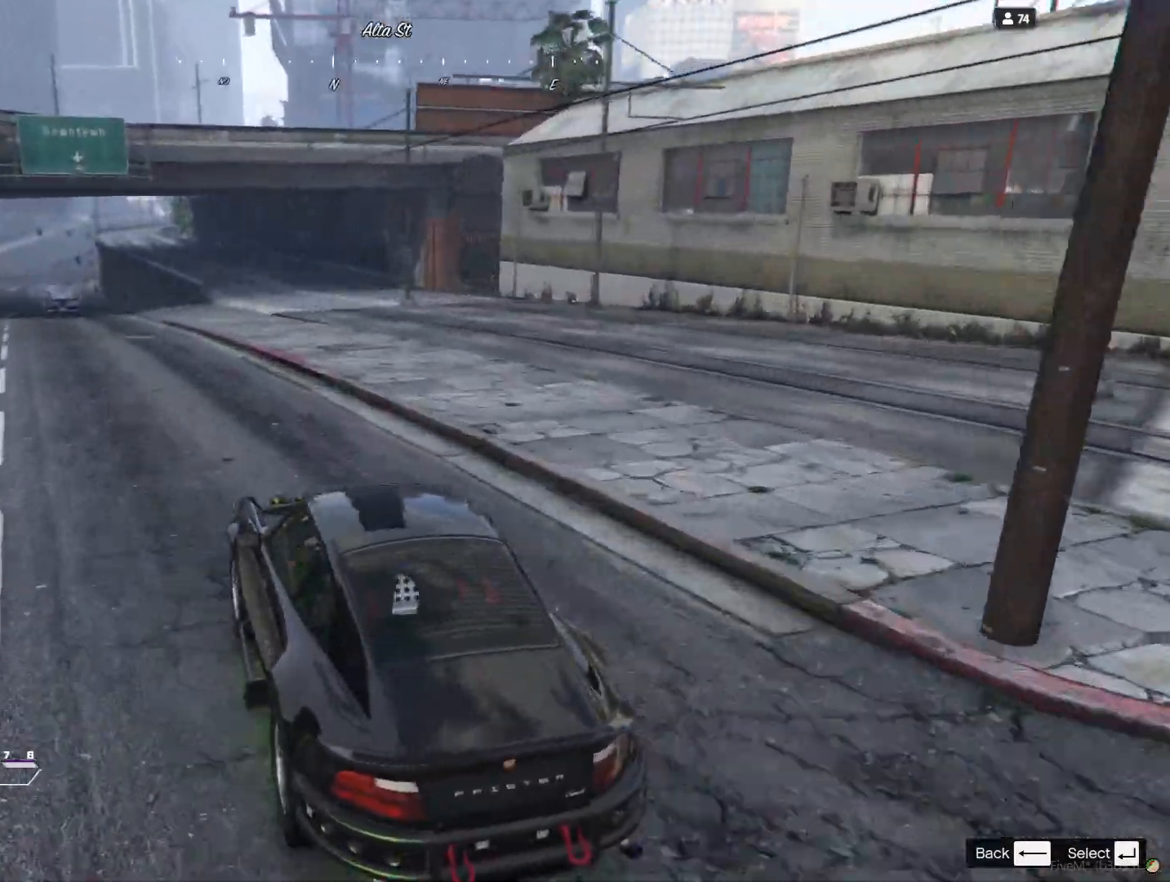
{"keys": ["d"], "events": [[167, "q", "down"], [233, "q", "up"], [500, "d", "down"]]}
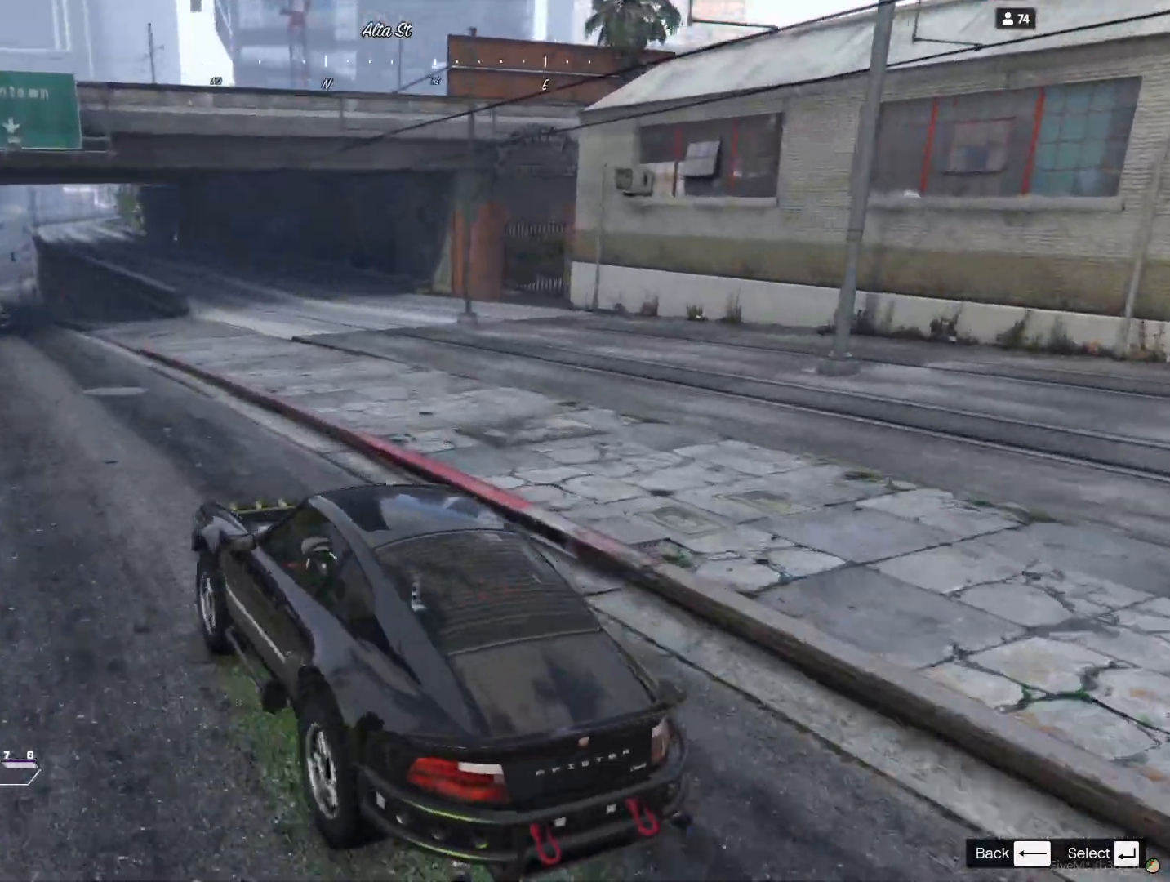
{"keys": [], "events": [[133, "d", "up"]]}
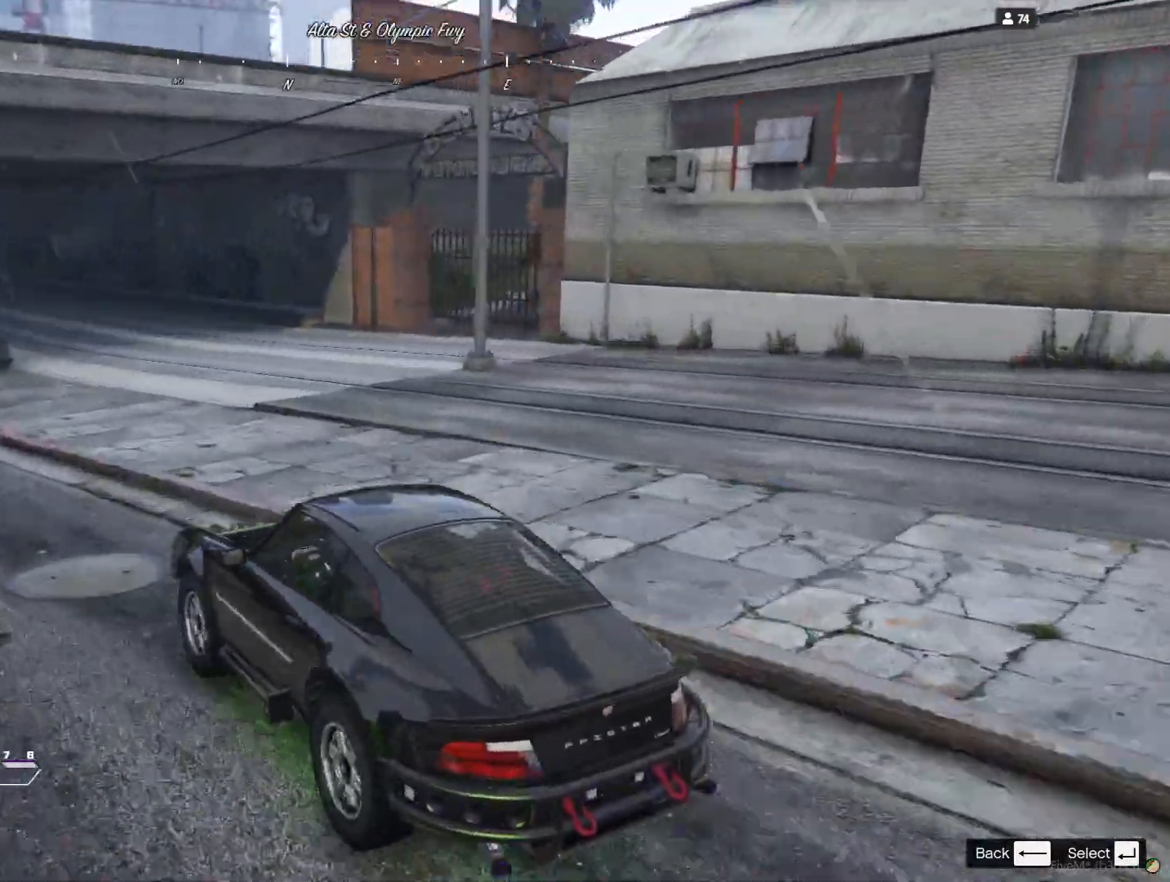
{"keys": ["d"], "events": [[33, "d", "down"], [333, "s", "down"], [500, "s", "up"]]}
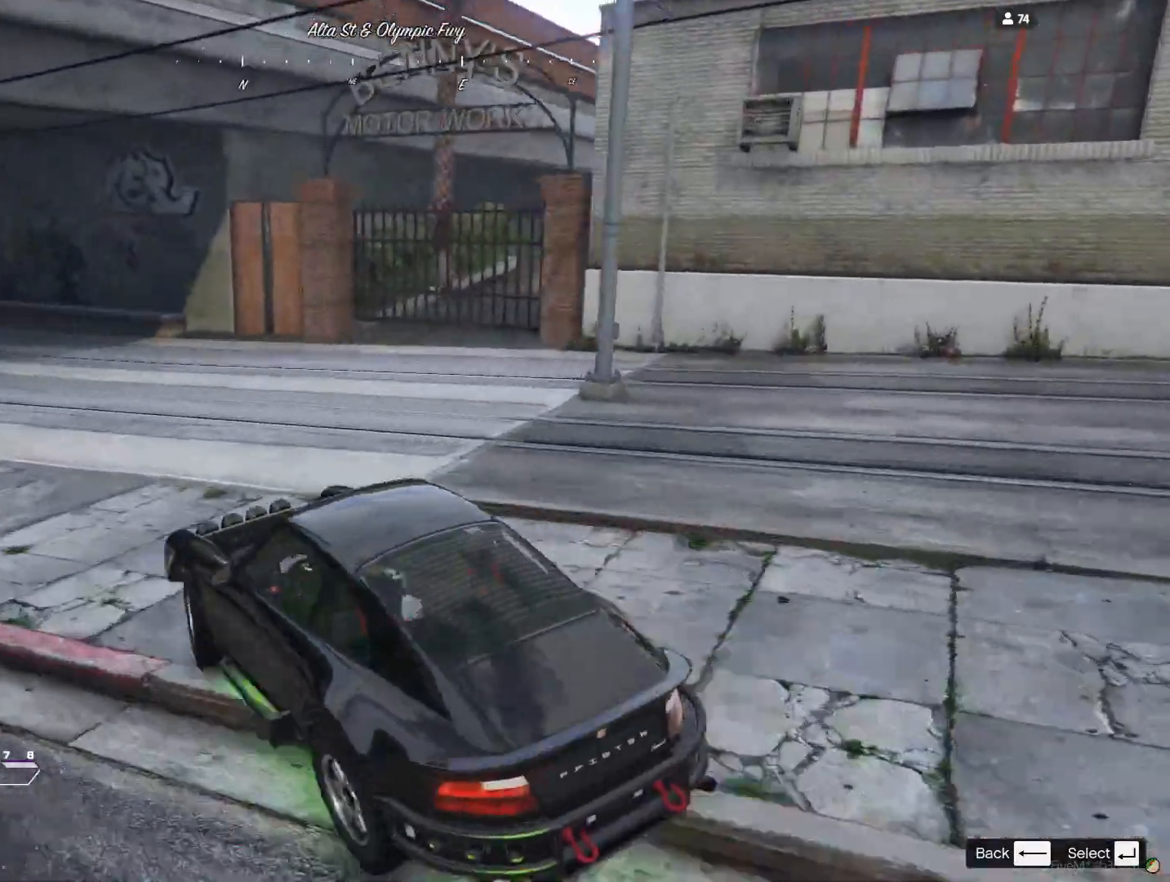
{"keys": ["d"], "events": []}
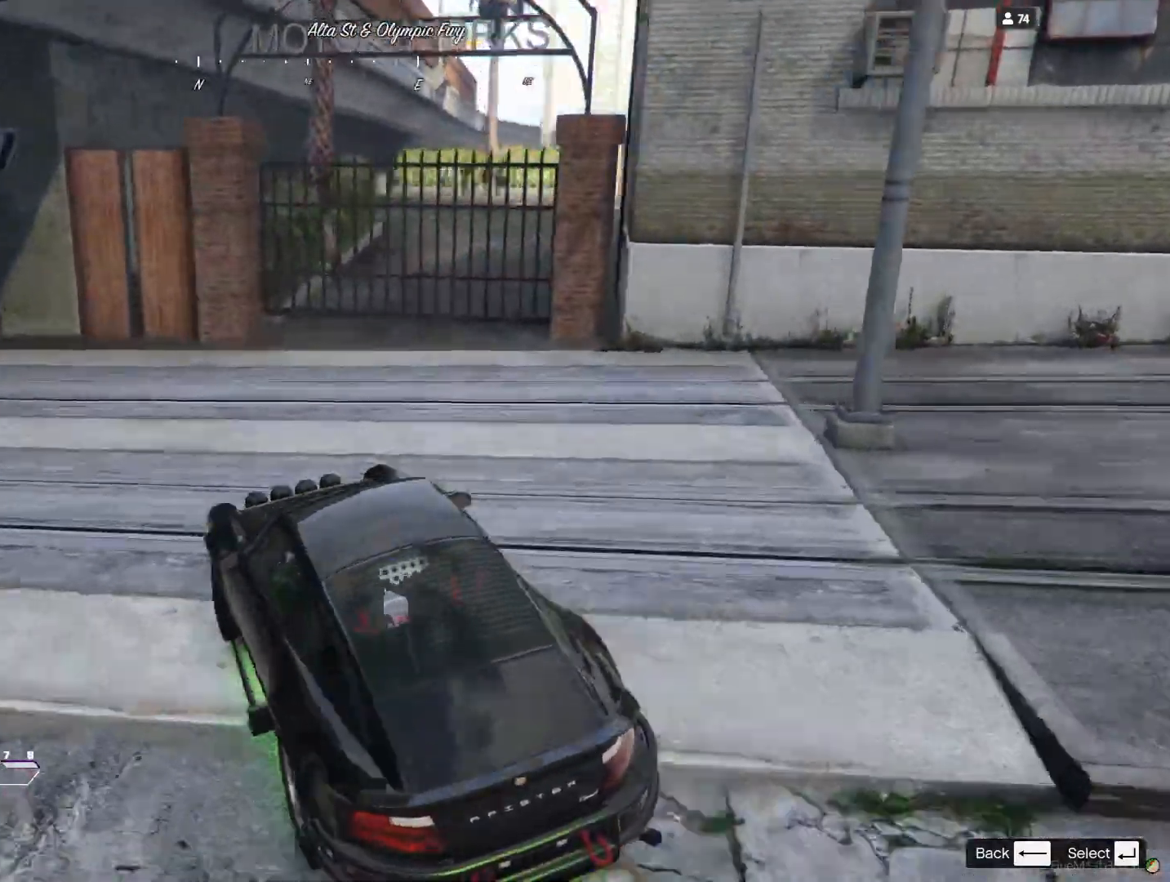
{"keys": ["s"], "events": [[233, "s", "down"], [267, "d", "up"]]}
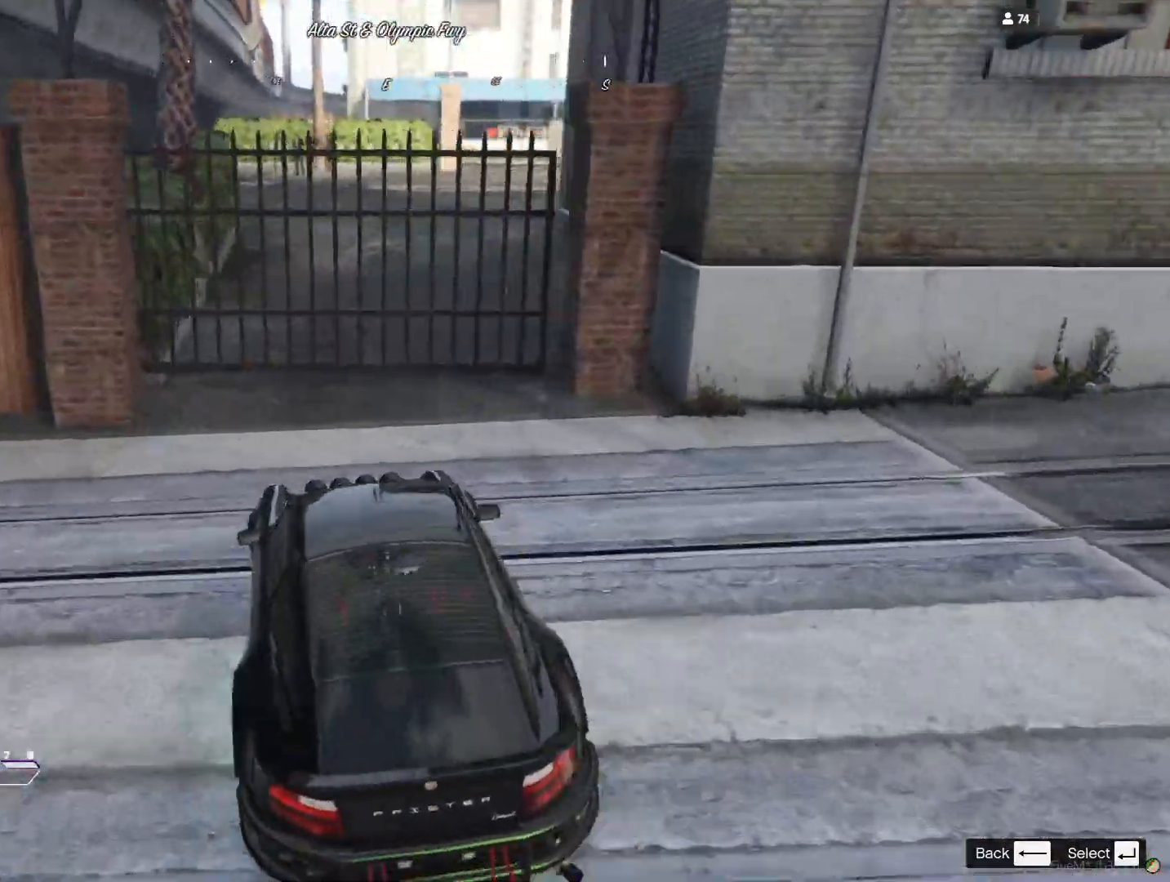
{"keys": [], "events": [[433, "s", "up"]]}
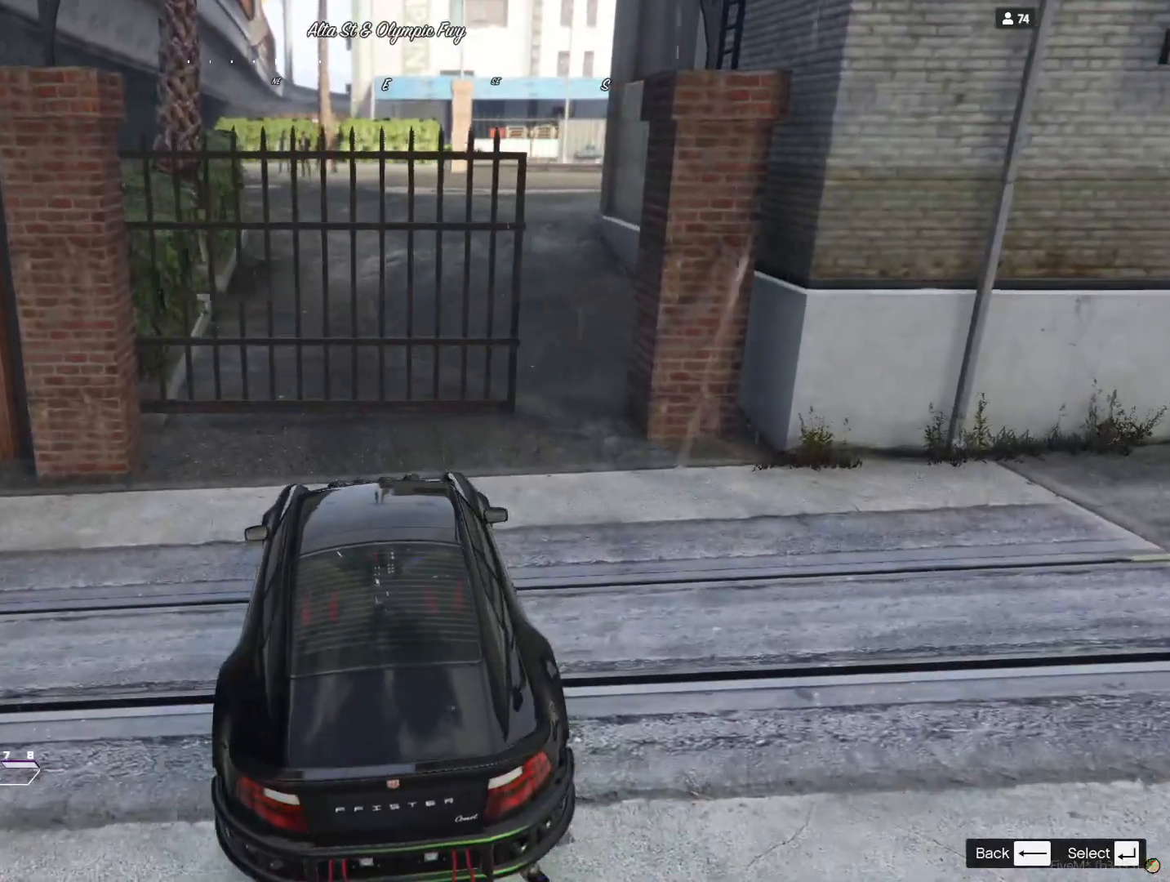
{"keys": [], "events": [[200, "d", "down"], [333, "d", "up"]]}
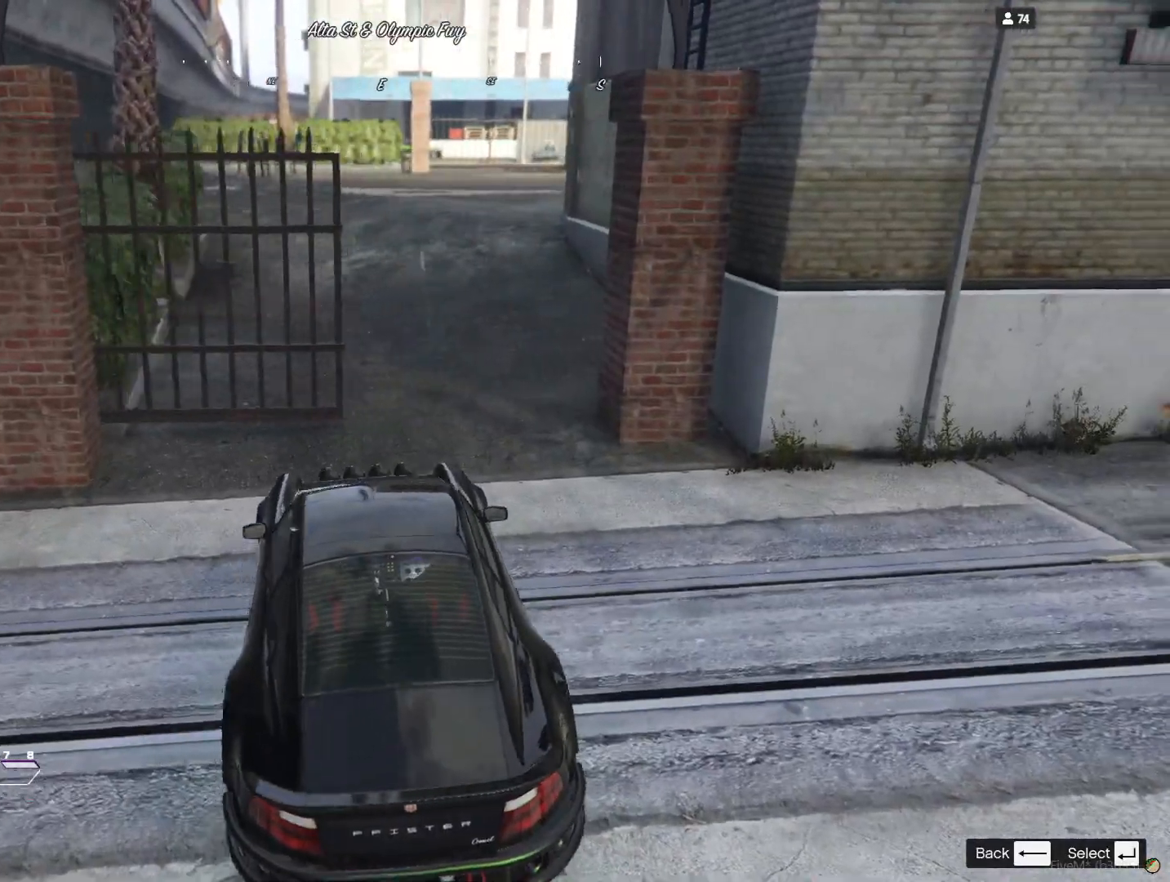
{"keys": [], "events": [[133, "d", "down"], [200, "d", "up"]]}
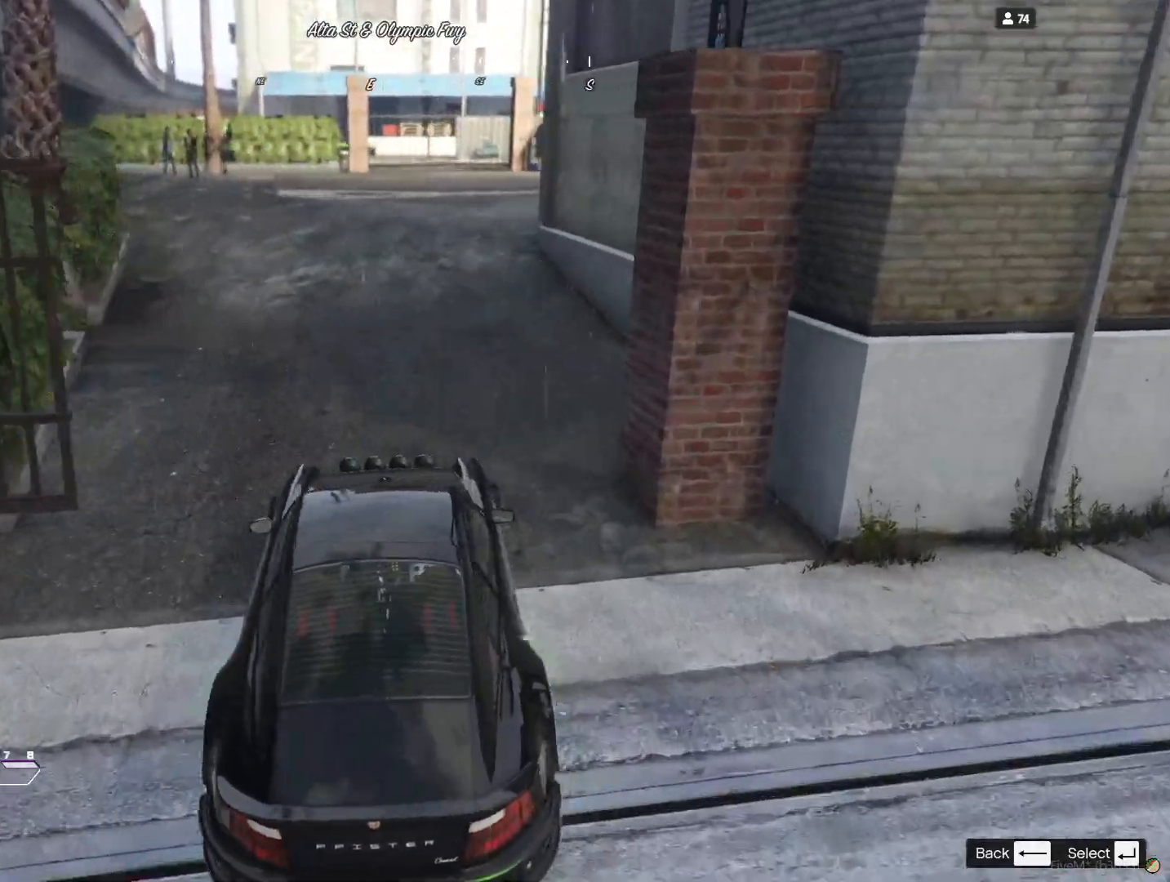
{"keys": [], "events": []}
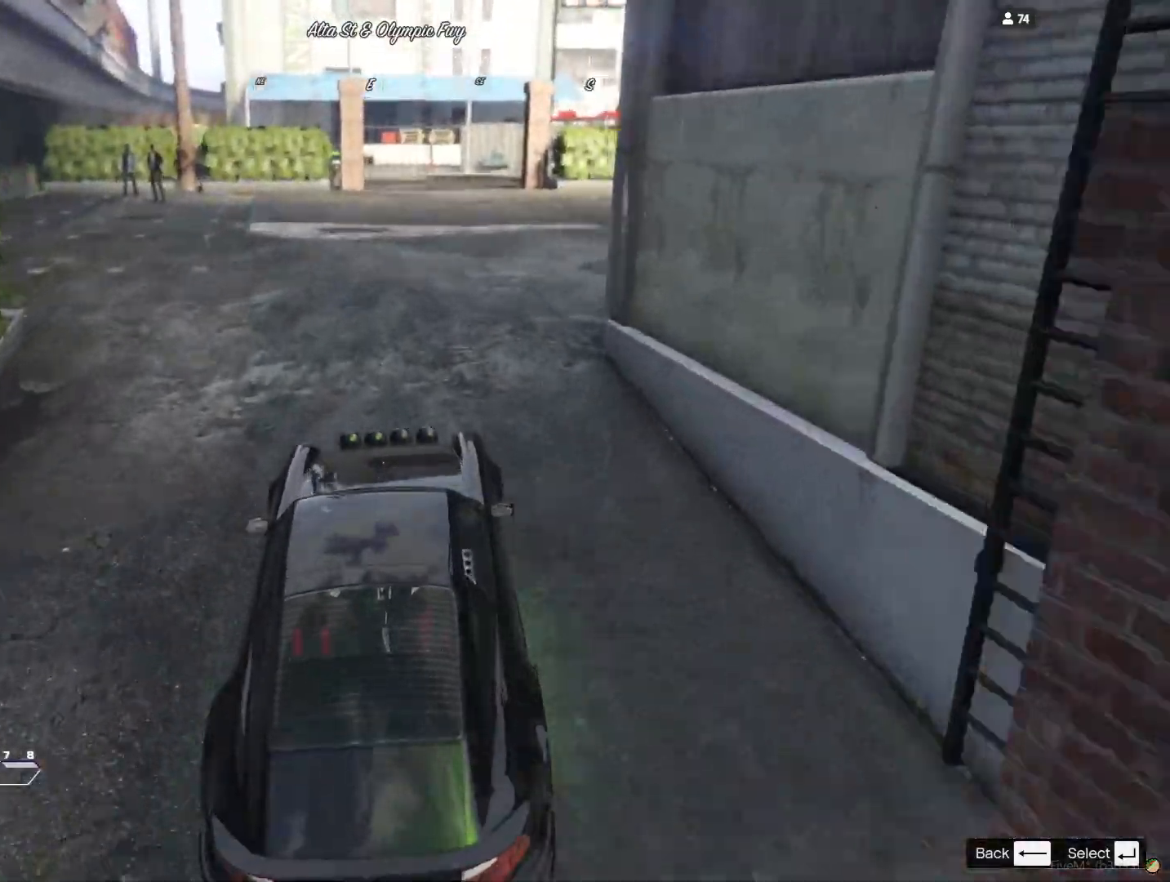
{"keys": [], "events": []}
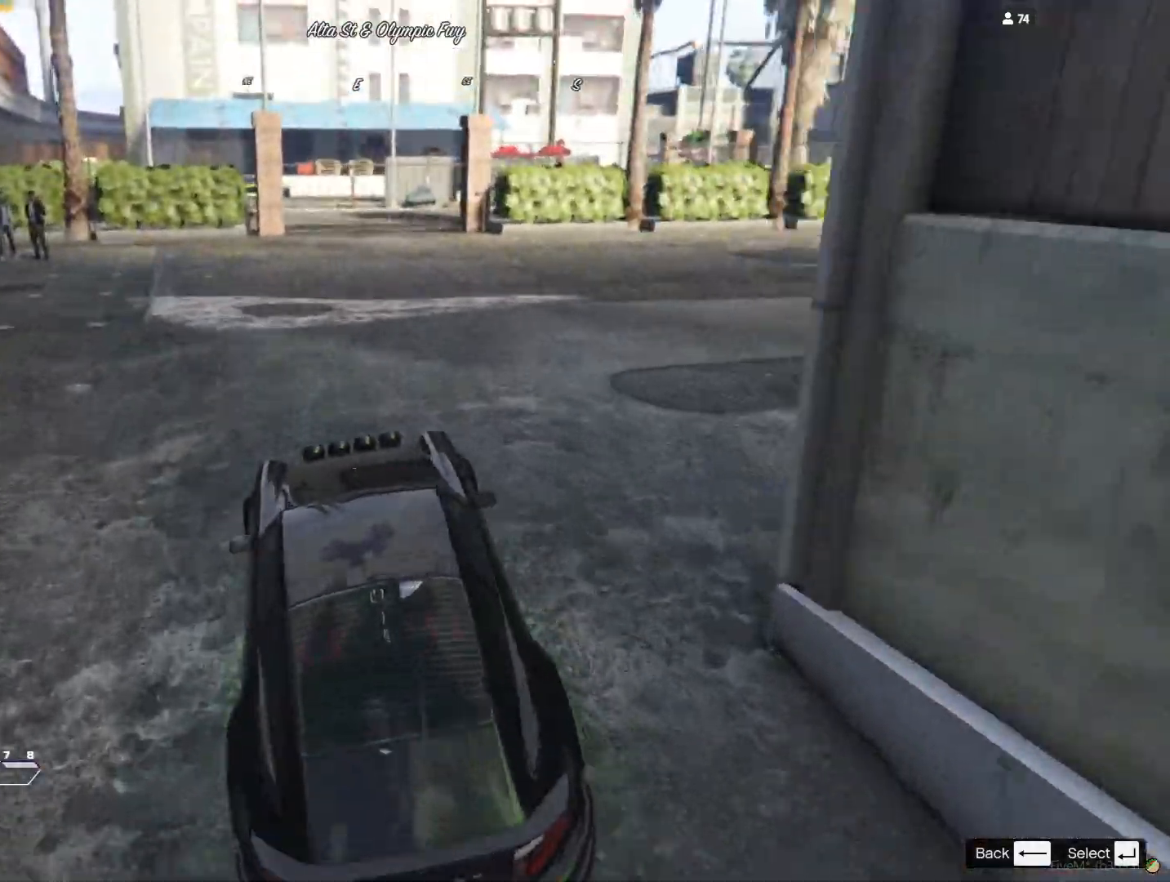
{"keys": [], "events": []}
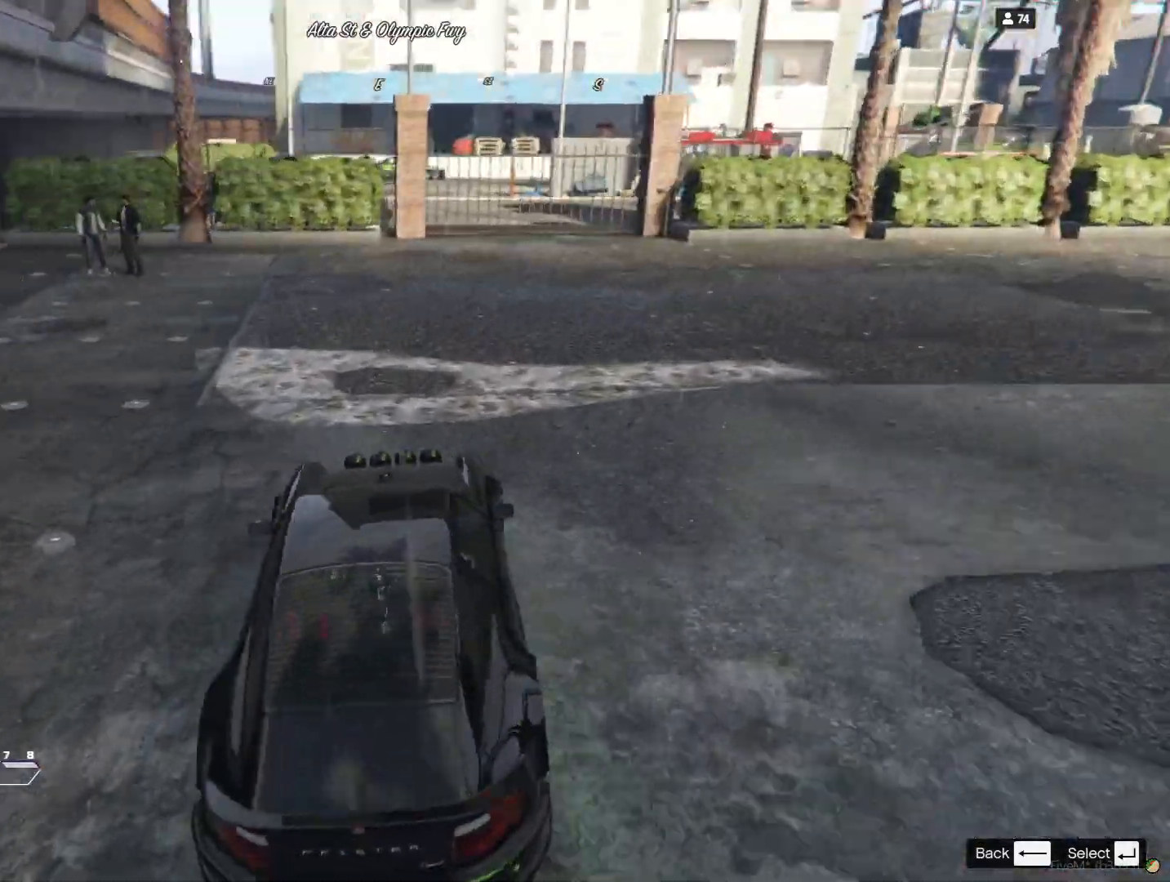
{"keys": [], "events": []}
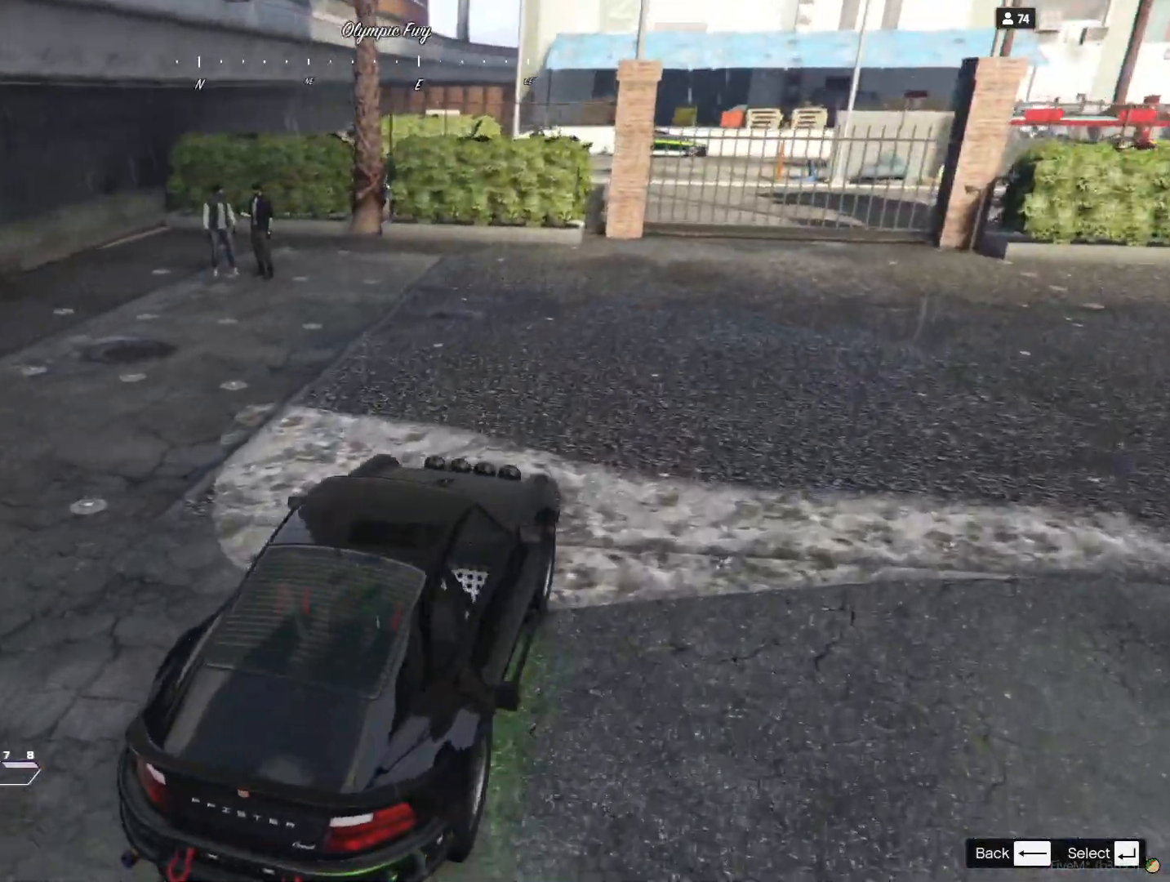
{"keys": ["q"], "events": [[67, "q", "down"], [200, "q", "up"], [500, "q", "down"]]}
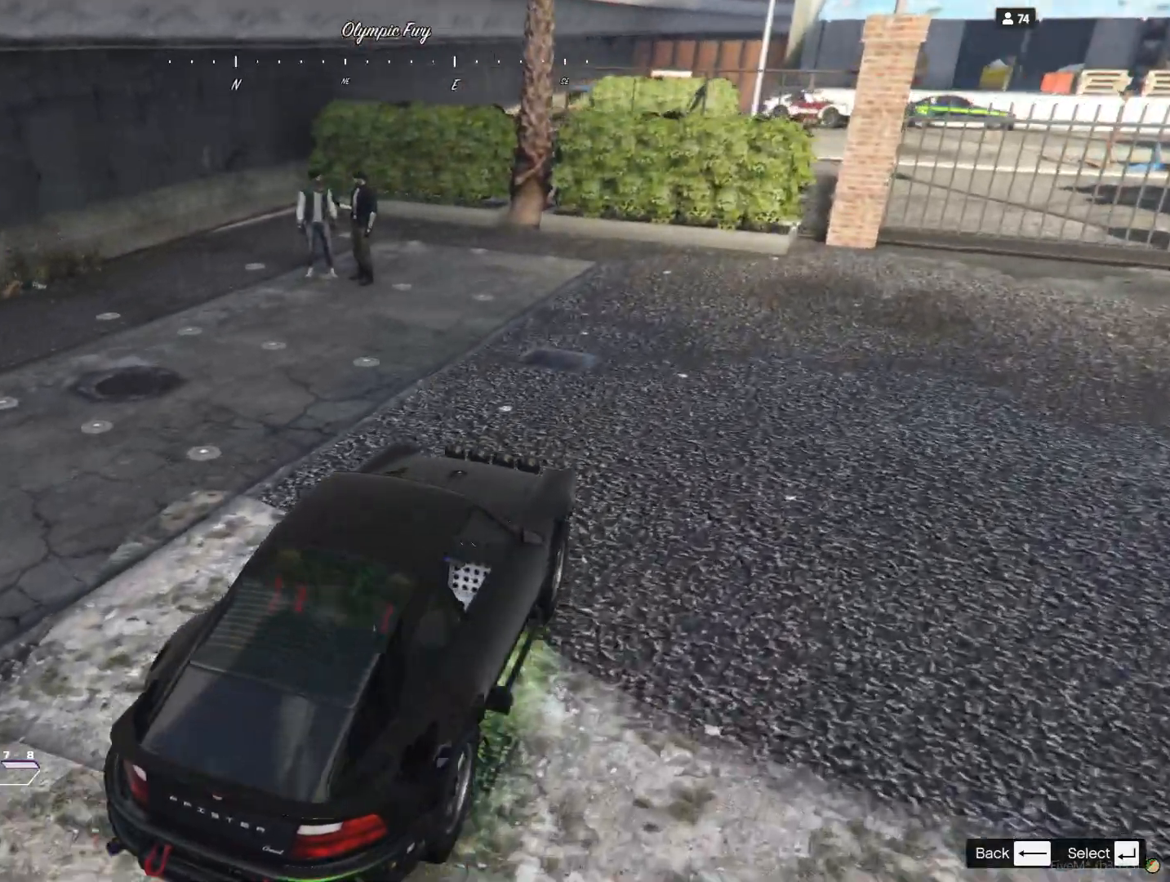
{"keys": ["q"], "events": []}
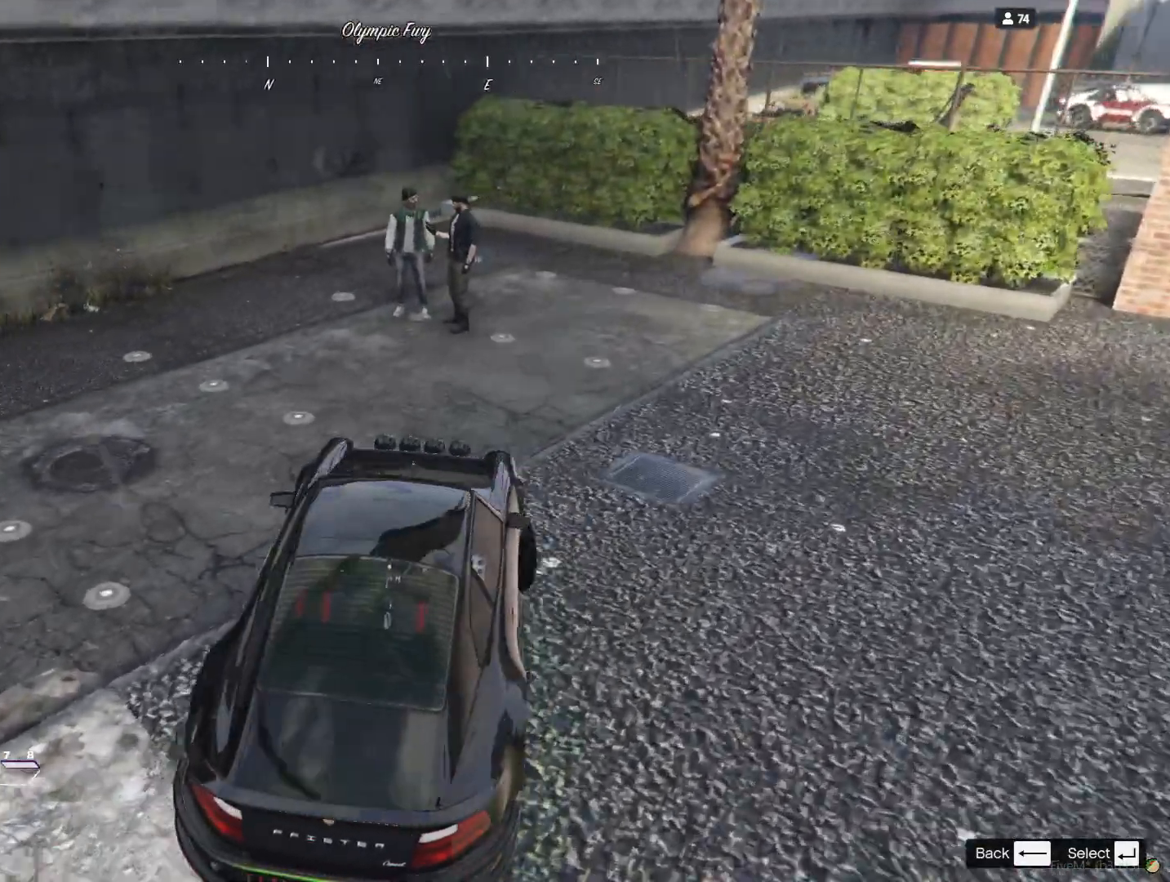
{"keys": [], "events": [[433, "q", "up"]]}
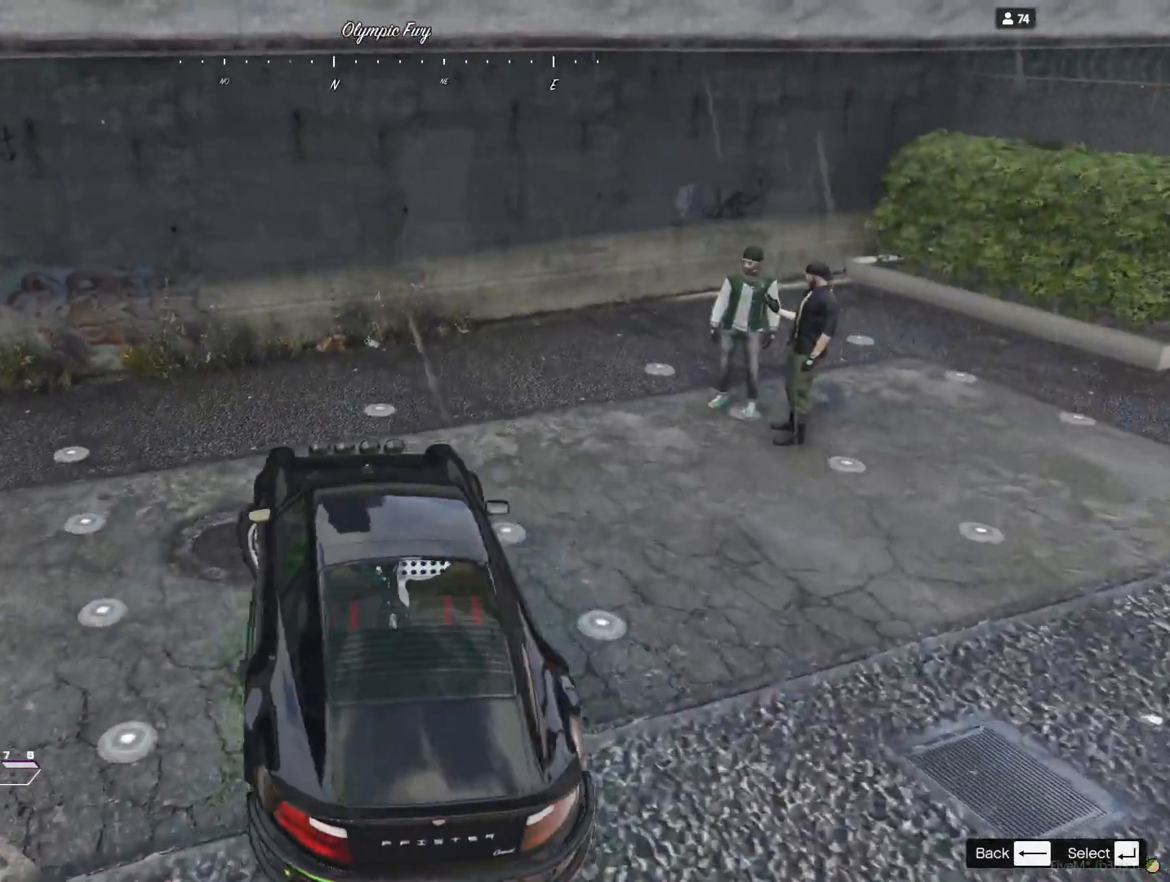
{"keys": [], "events": []}
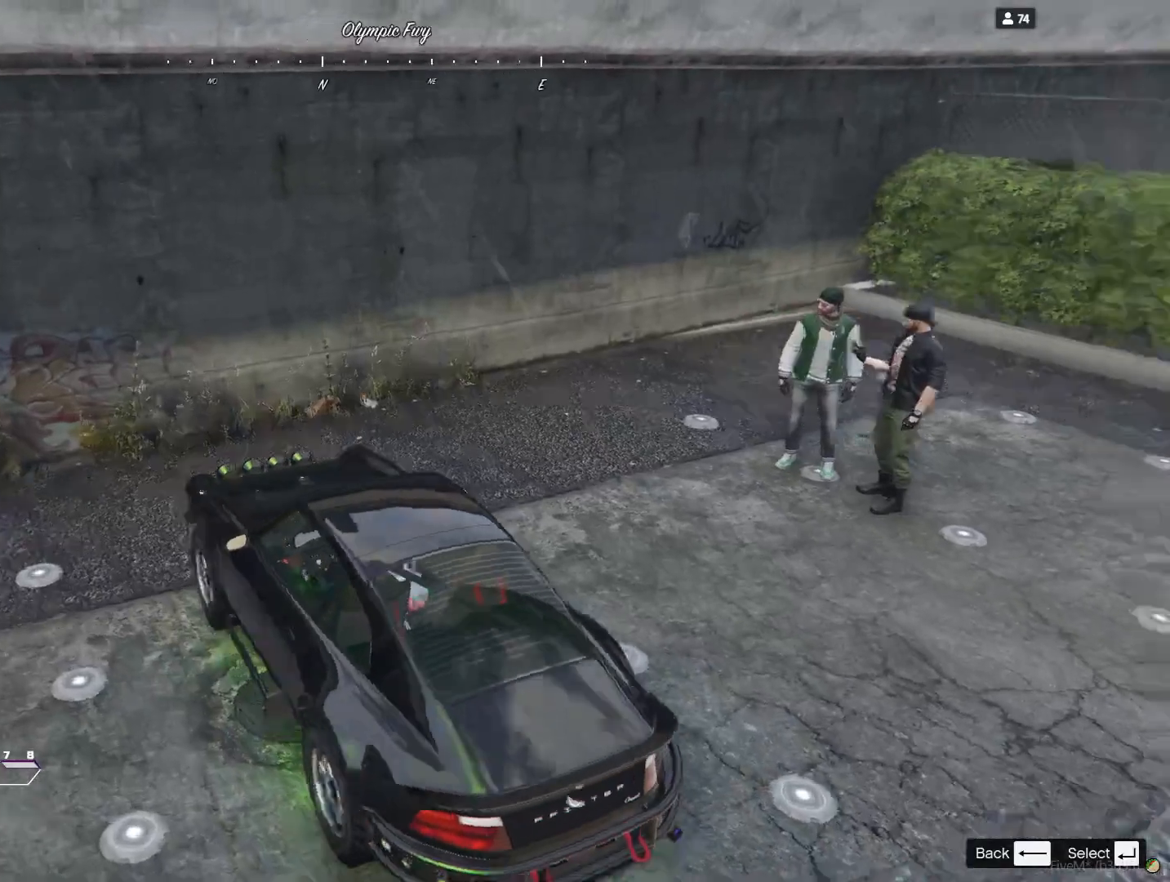
{"keys": [], "events": [[33, "s", "down"], [167, "s", "up"]]}
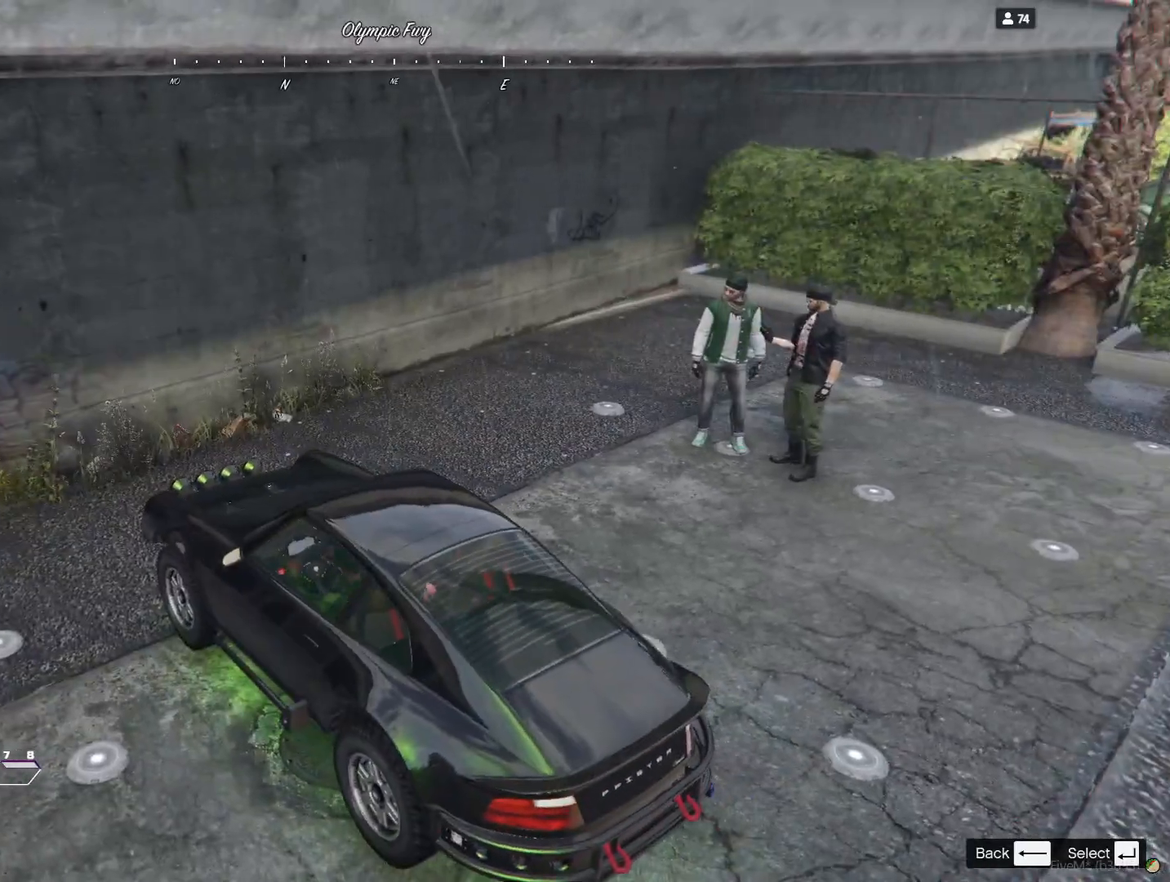
{"keys": [], "events": []}
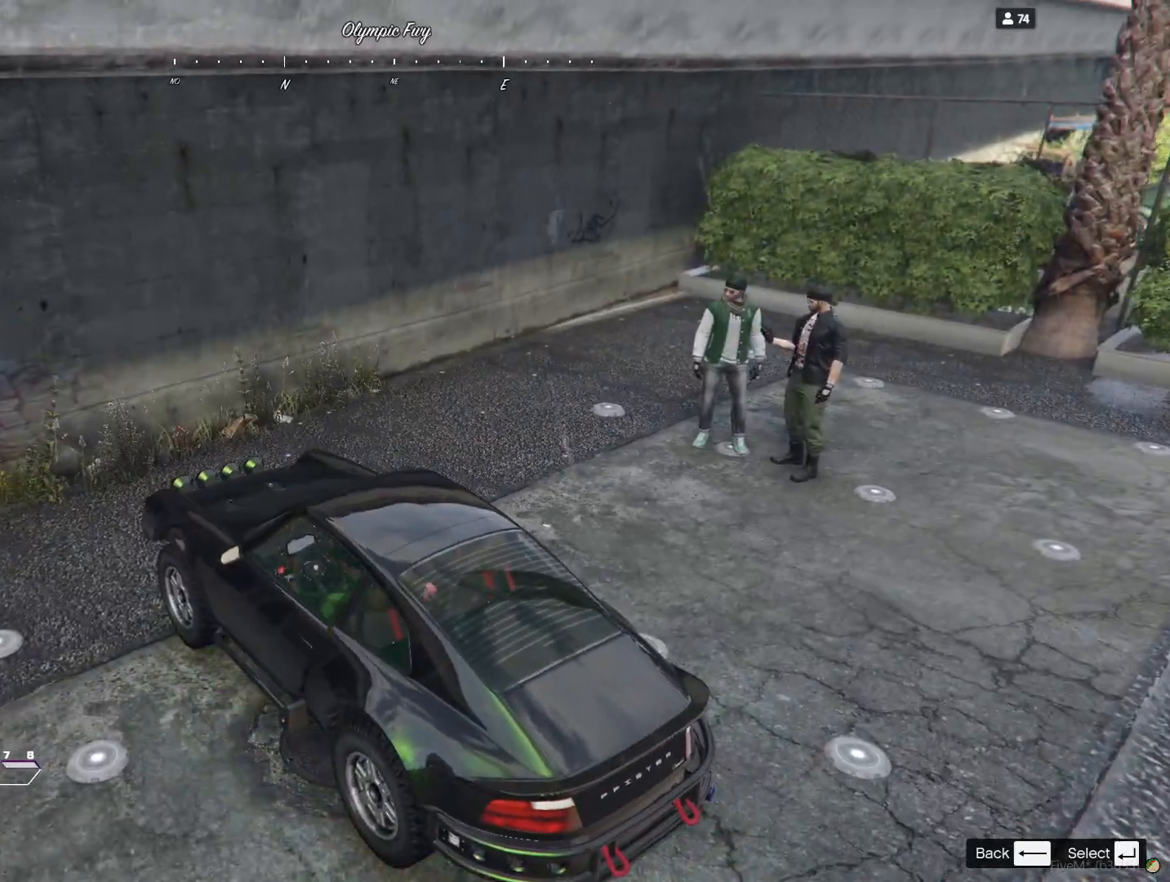
{"keys": [], "events": []}